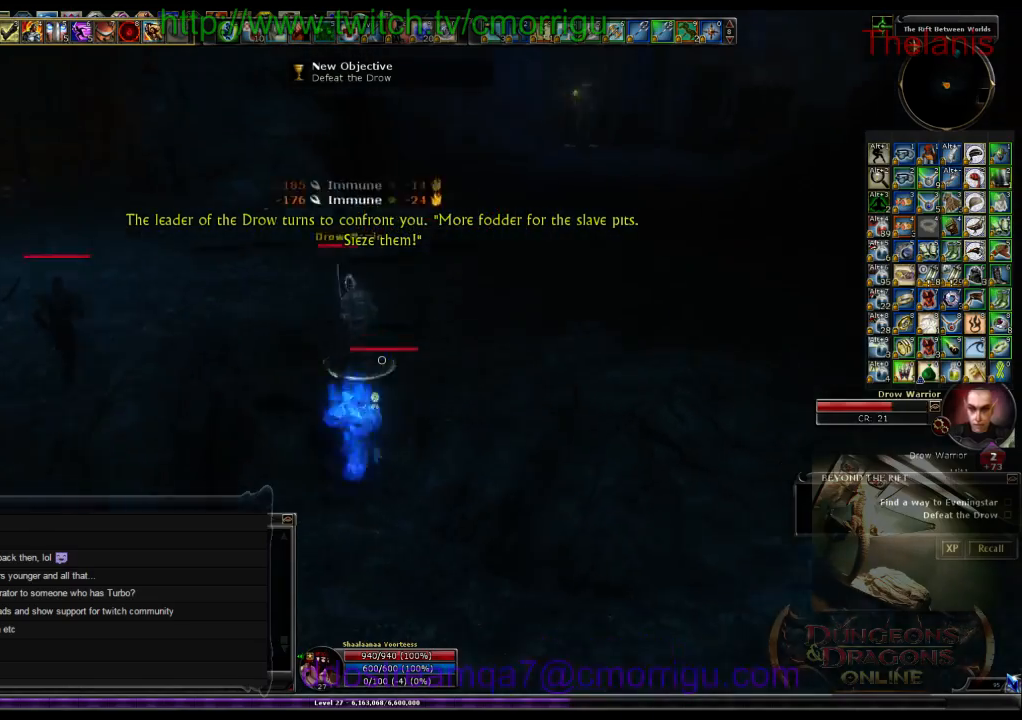
Gameplay with keyboard; each line is a JSON object with the keys held at the frame after it. "events" lists presses ("down") and releases ("up") of ".", "/", "0", "1", "2", "3", "4", "5", "6", "7", "8", "9", "a", "b", "backslash", "backspace", "c", "caps_lock", "comma", "ctrl_l", "ctrl_r", "d", "e", "equals", "escape", "f", "f1", "f10", "f11", "f12", "f2", "f3", "f4", "f5", "f6", "f7", "f8", "f9", "g", "h", "i", "j", "k", "l", "lbracket", "m", "minus", "n", "o", "p", "q", "quote", "r", "rbracket", "return", "s", "semicolon", "shift_l", "shift_r", "space", "t", "tab", "tilde", "u", "v", "w", "x", "y" and "z" between this image and that frame as [ms after this image, input, new state], when the widget could be followed in between. No other keys are recorded. Mouse input is not recorded.
{"keys": ["w"], "events": [[166, "d", "down"], [333, "d", "up"]]}
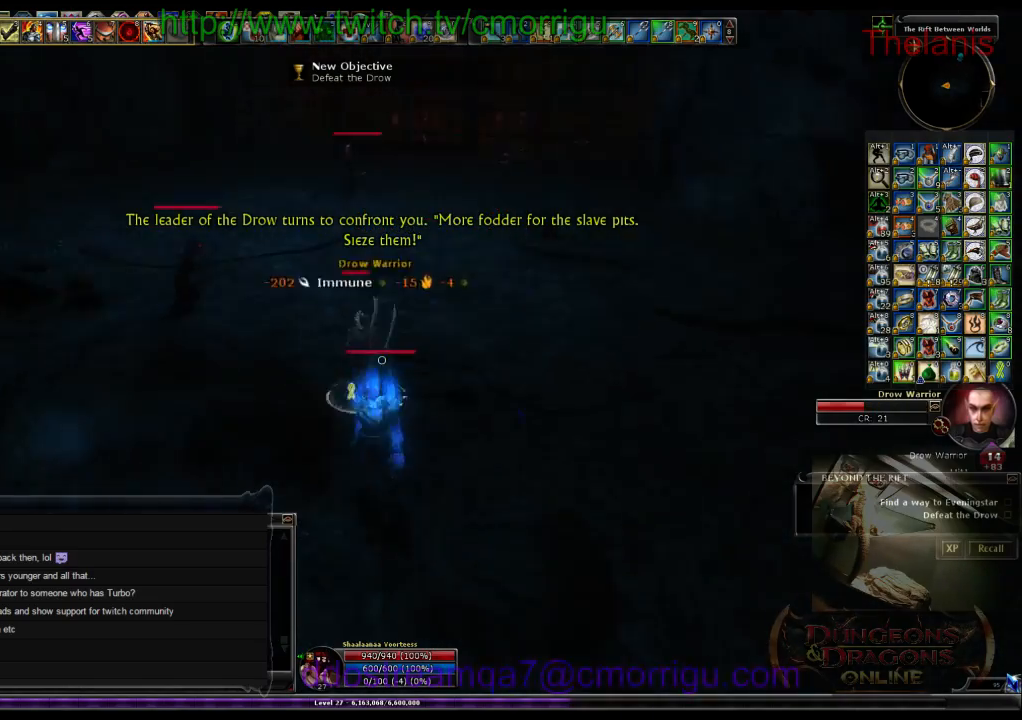
{"keys": [], "events": [[233, "w", "up"]]}
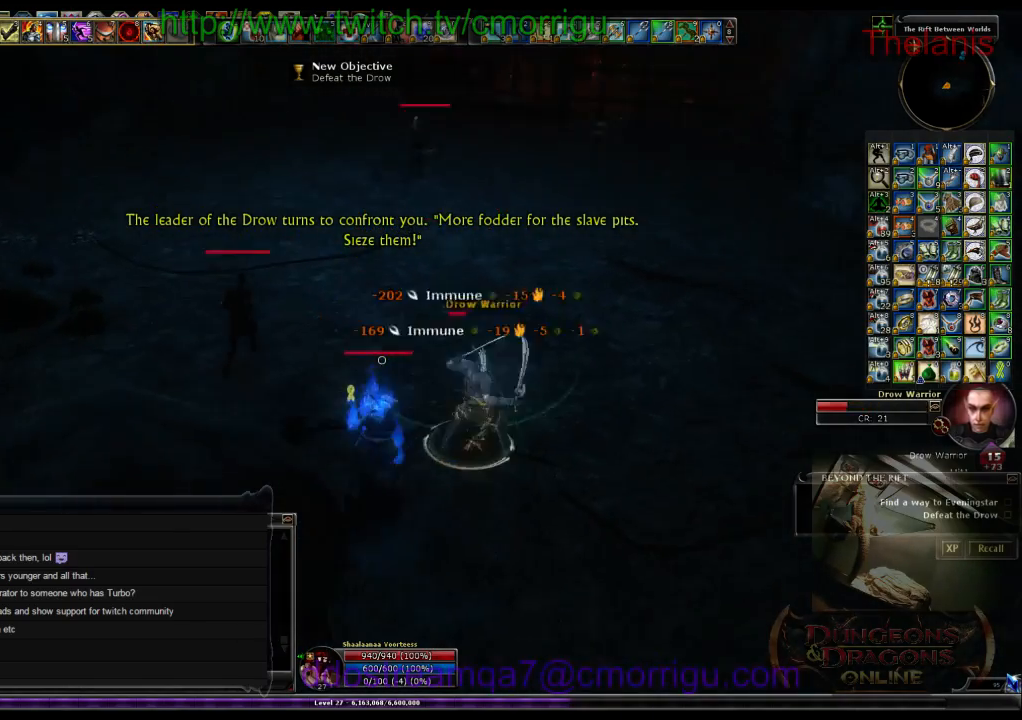
{"keys": [], "events": [[33, "d", "down"], [133, "w", "down"], [400, "d", "up"], [433, "w", "up"]]}
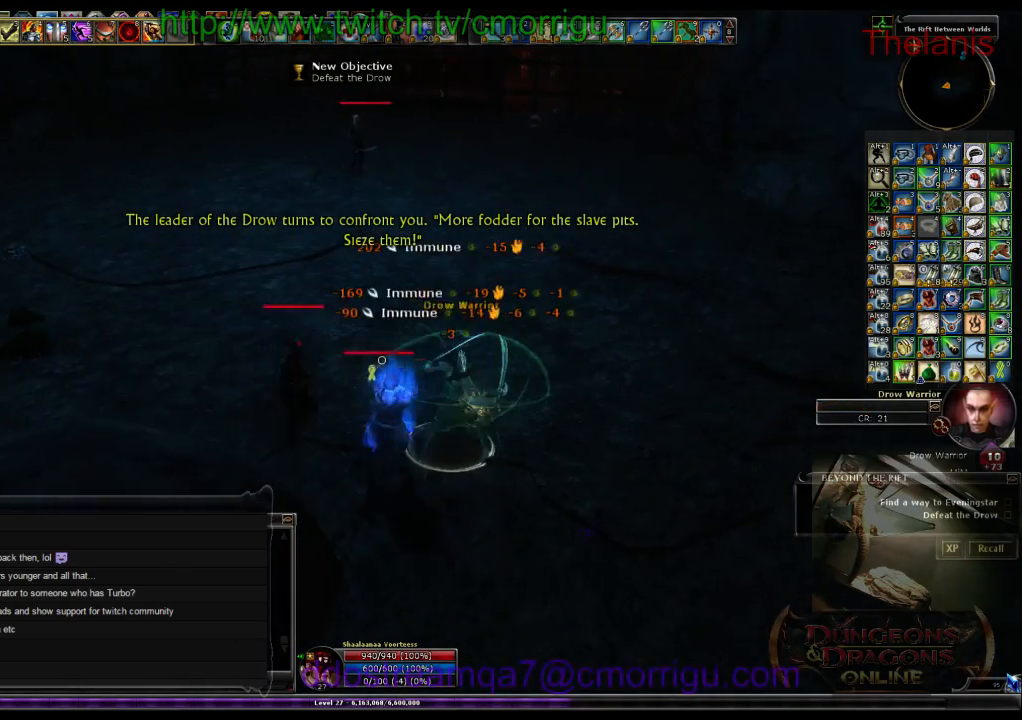
{"keys": [], "events": []}
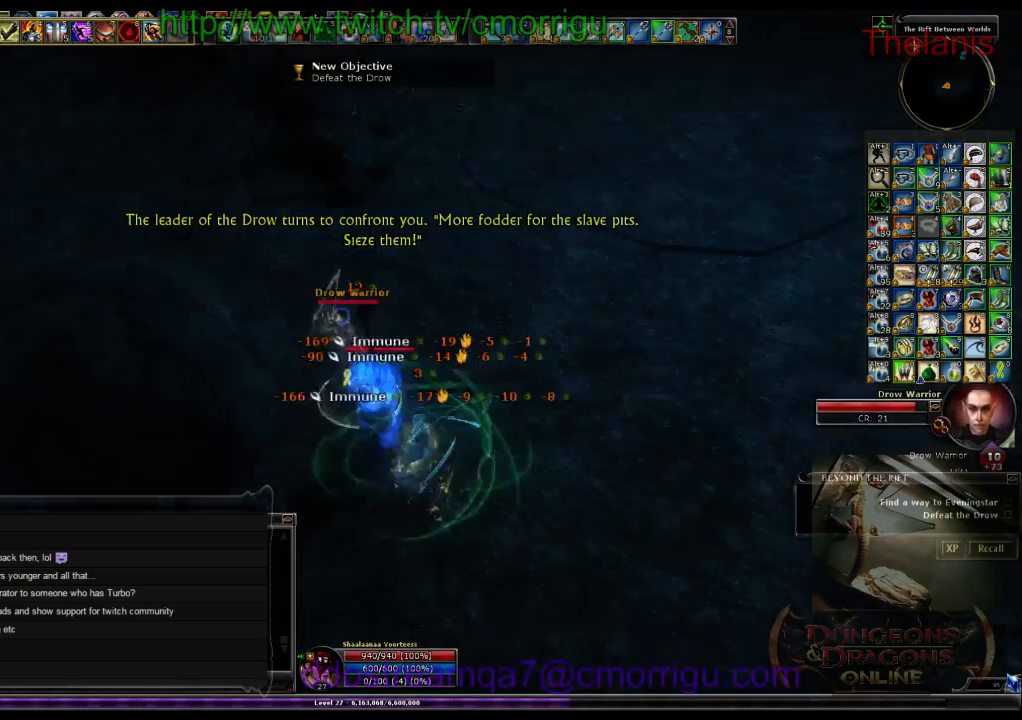
{"keys": ["1"], "events": [[500, "1", "down"]]}
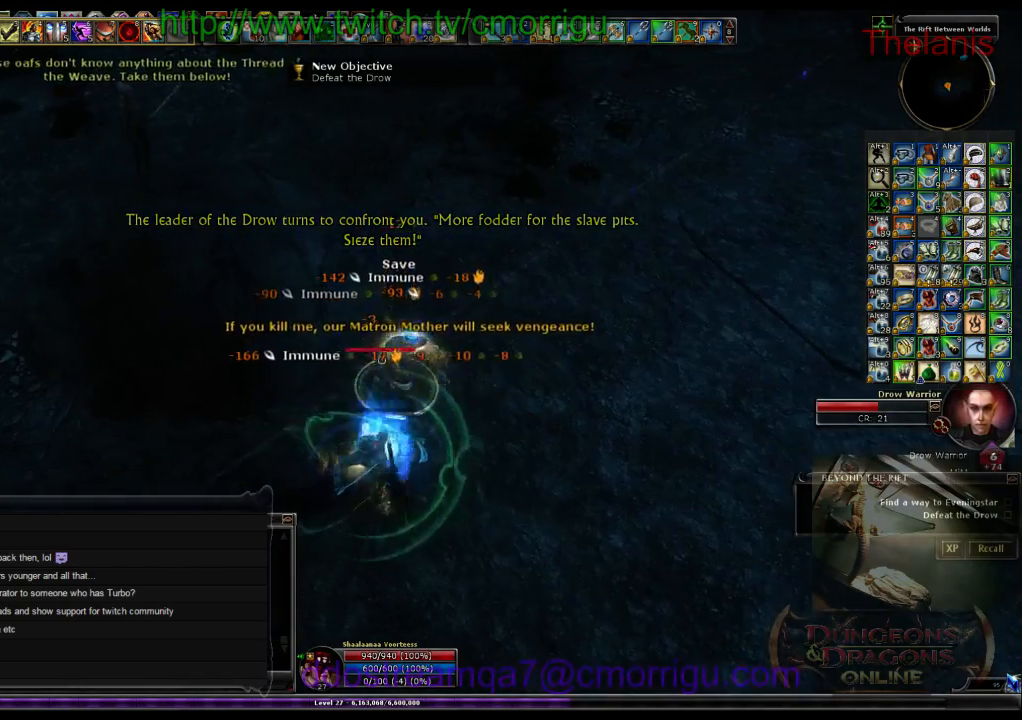
{"keys": [], "events": [[200, "1", "up"]]}
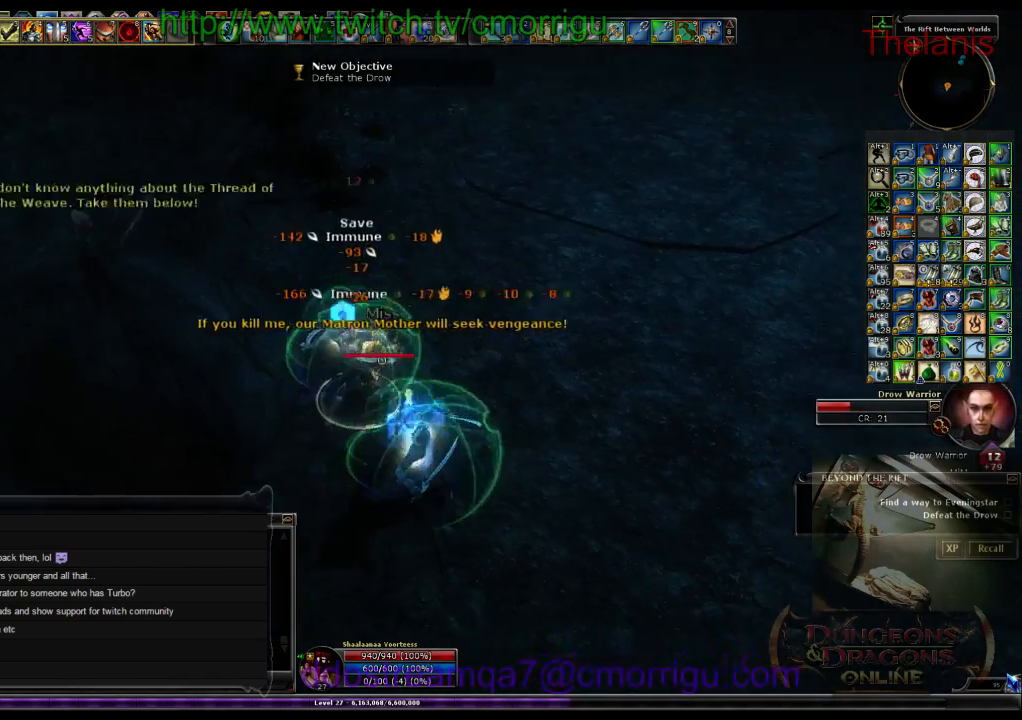
{"keys": [], "events": [[33, "2", "down"], [233, "2", "up"]]}
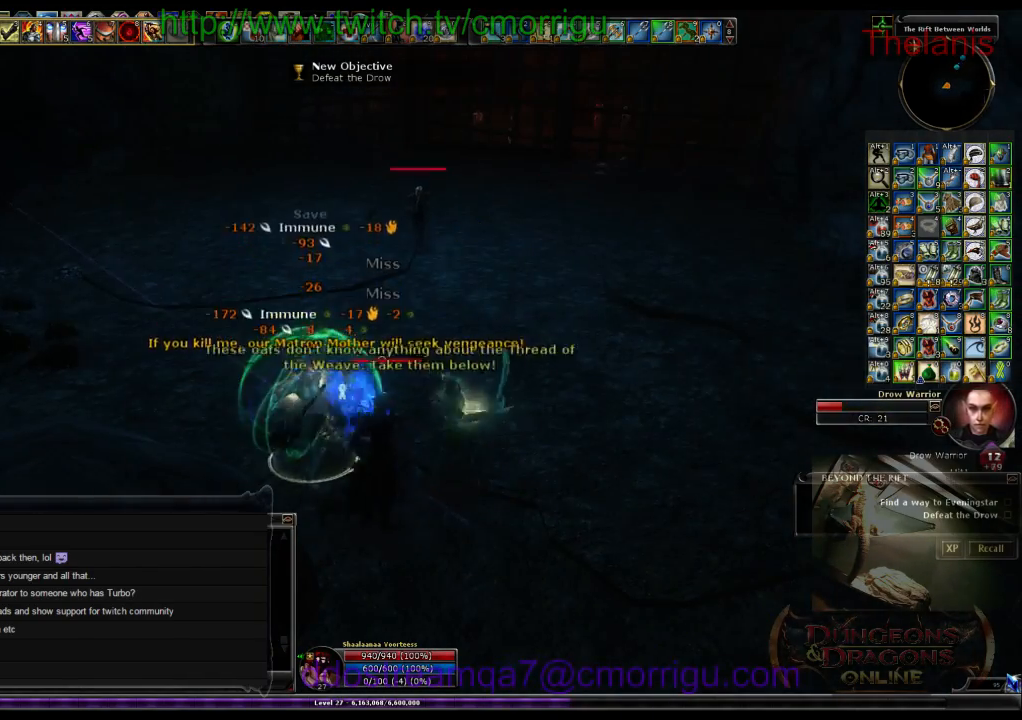
{"keys": [], "events": []}
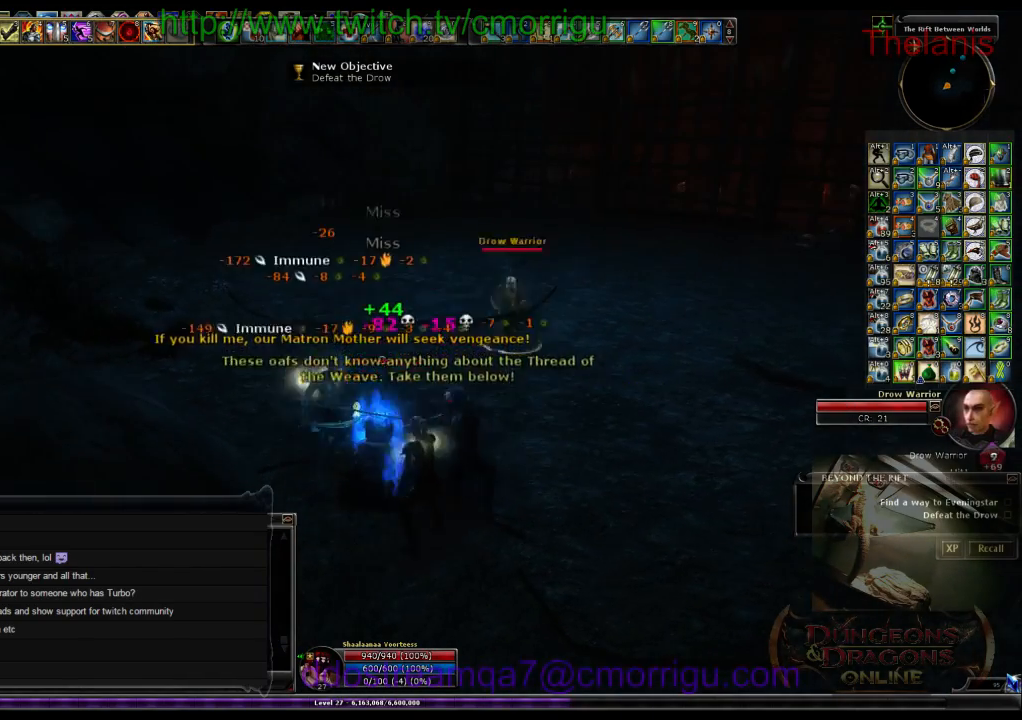
{"keys": [], "events": []}
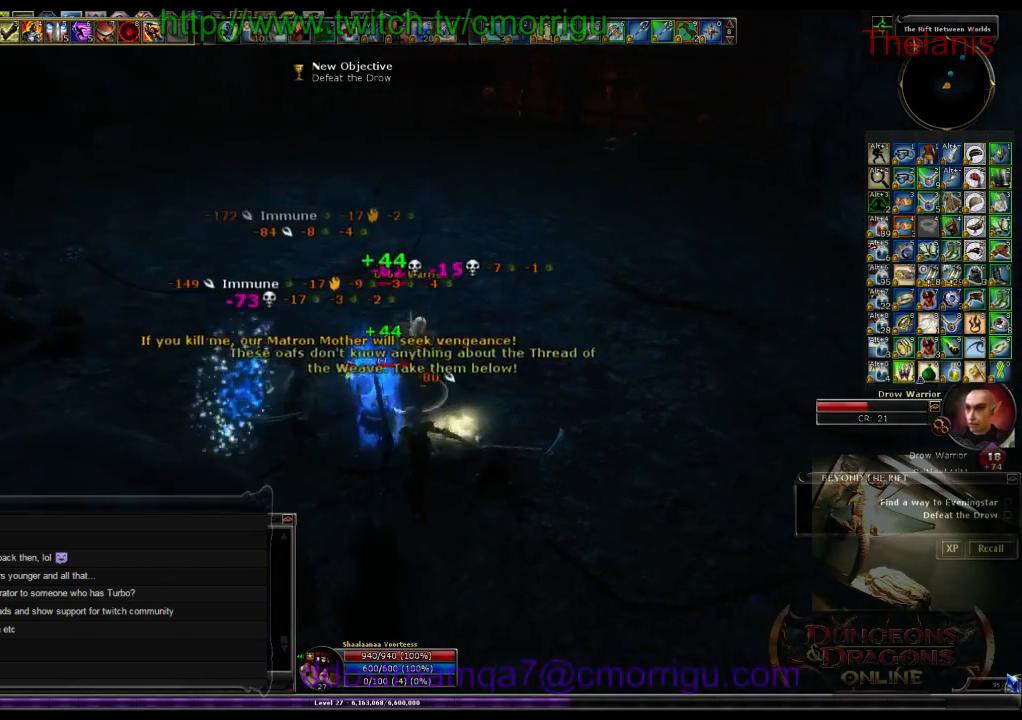
{"keys": ["1"], "events": [[366, "1", "down"]]}
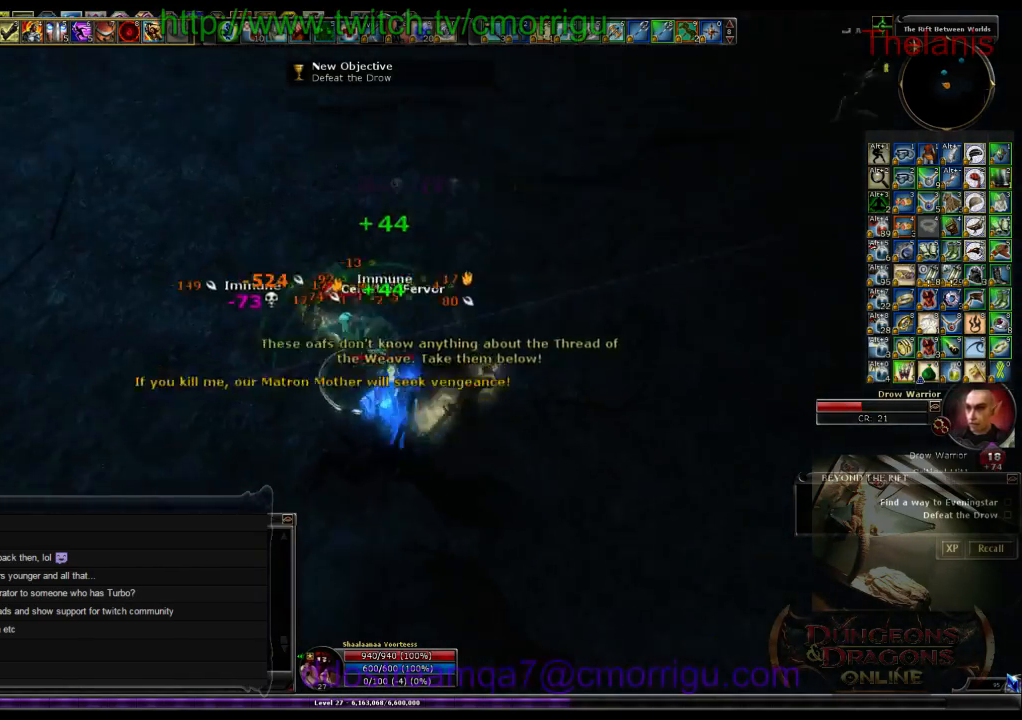
{"keys": ["2"], "events": [[100, "1", "up"], [400, "2", "down"]]}
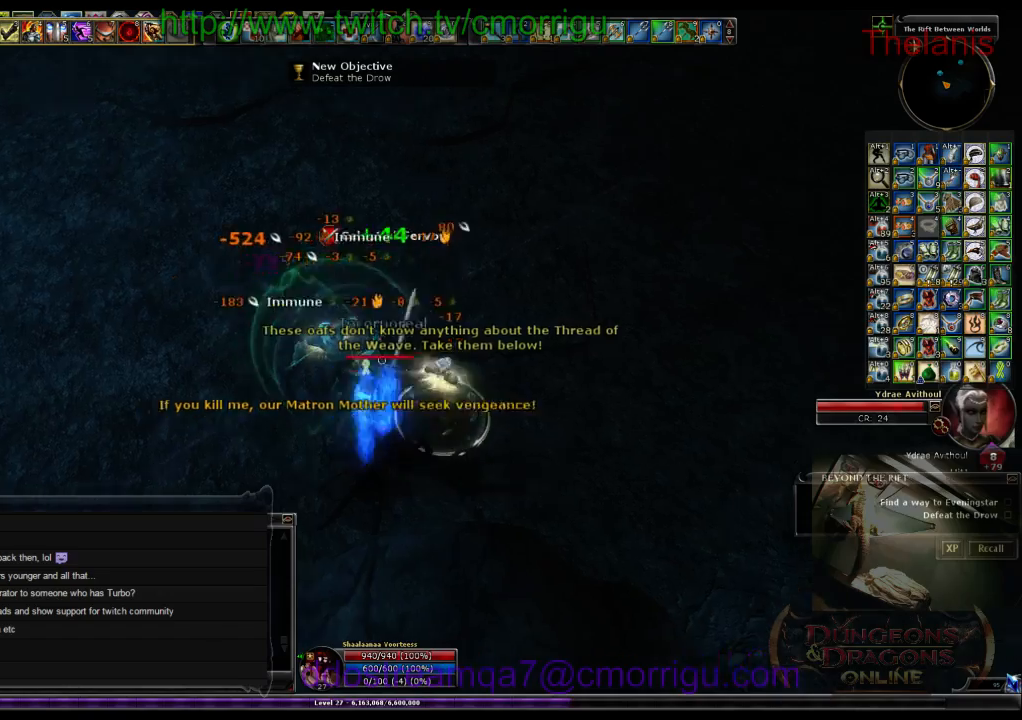
{"keys": [], "events": [[100, "2", "up"]]}
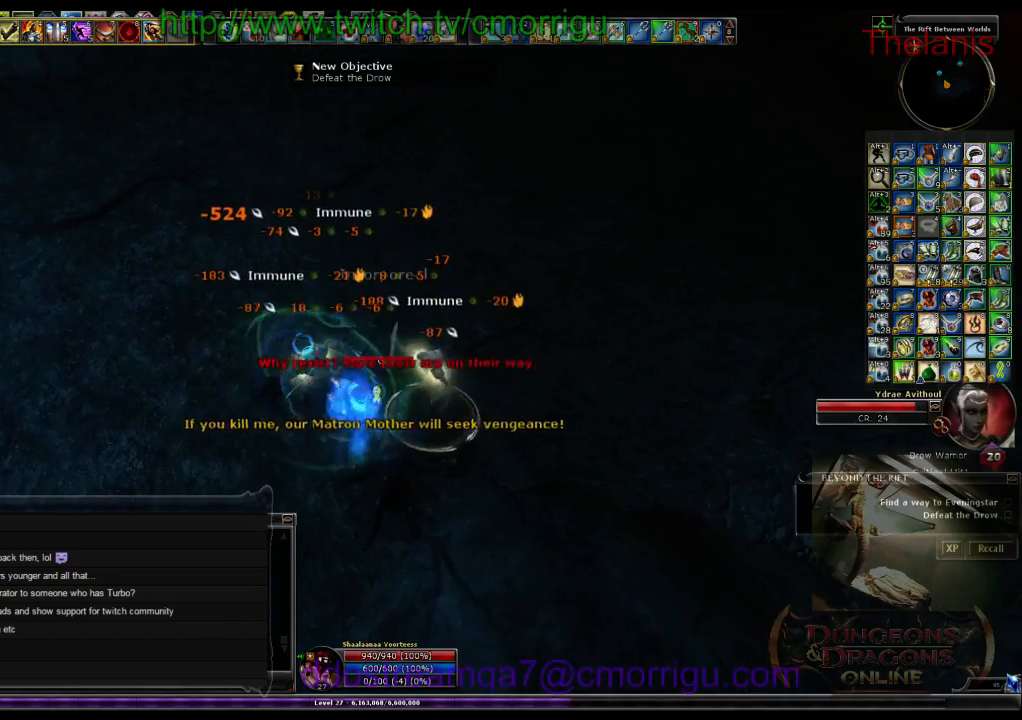
{"keys": [], "events": []}
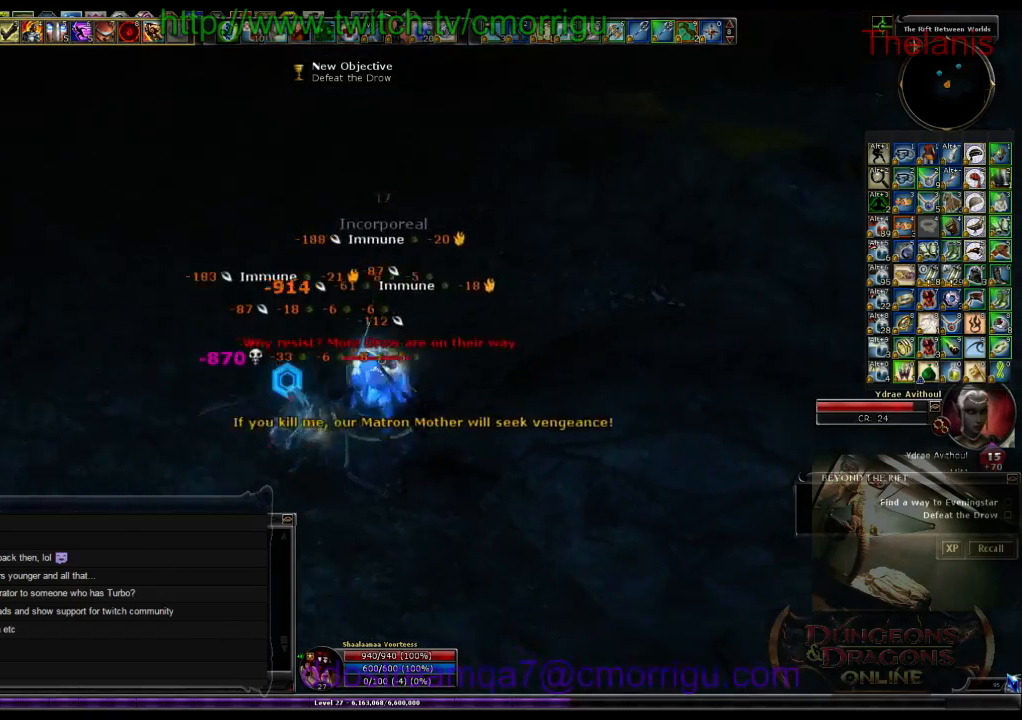
{"keys": [], "events": []}
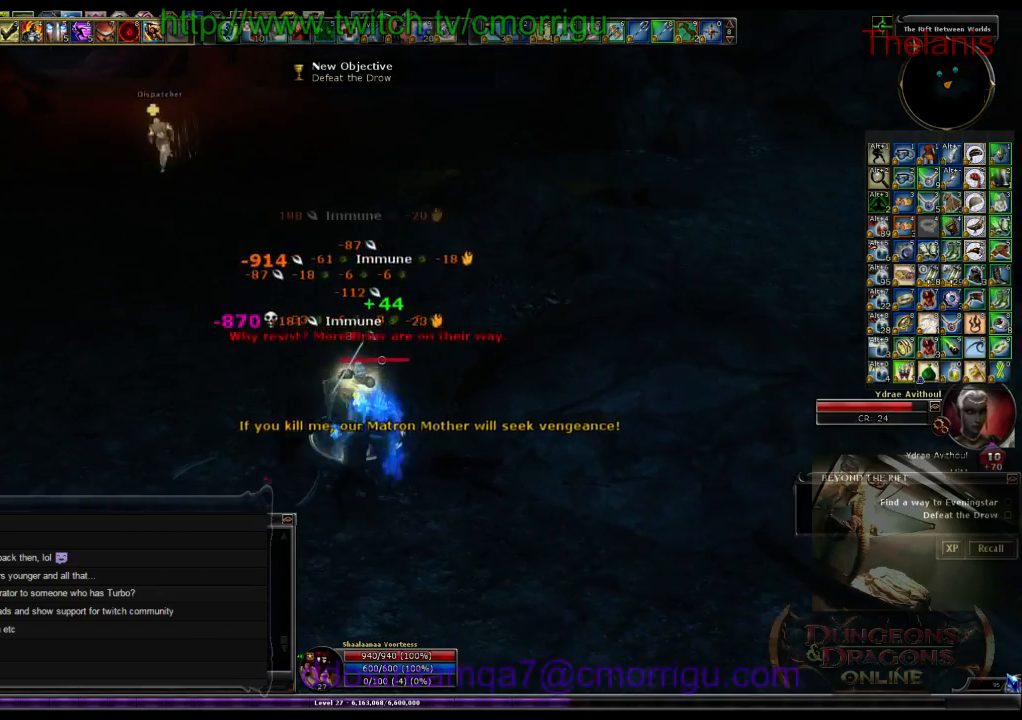
{"keys": [], "events": []}
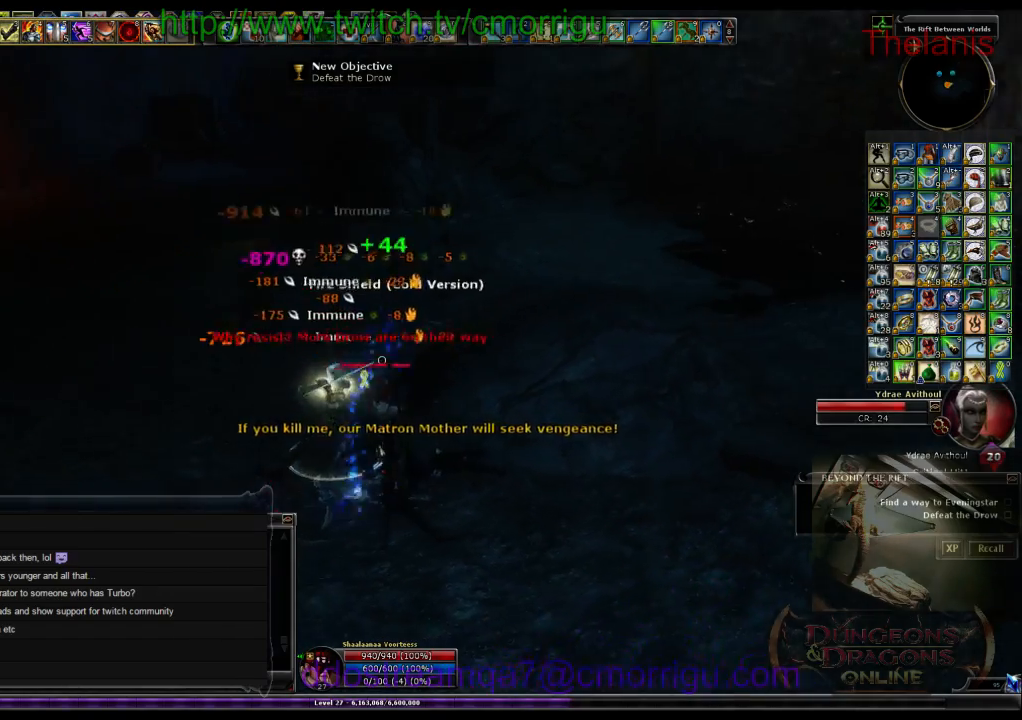
{"keys": [], "events": []}
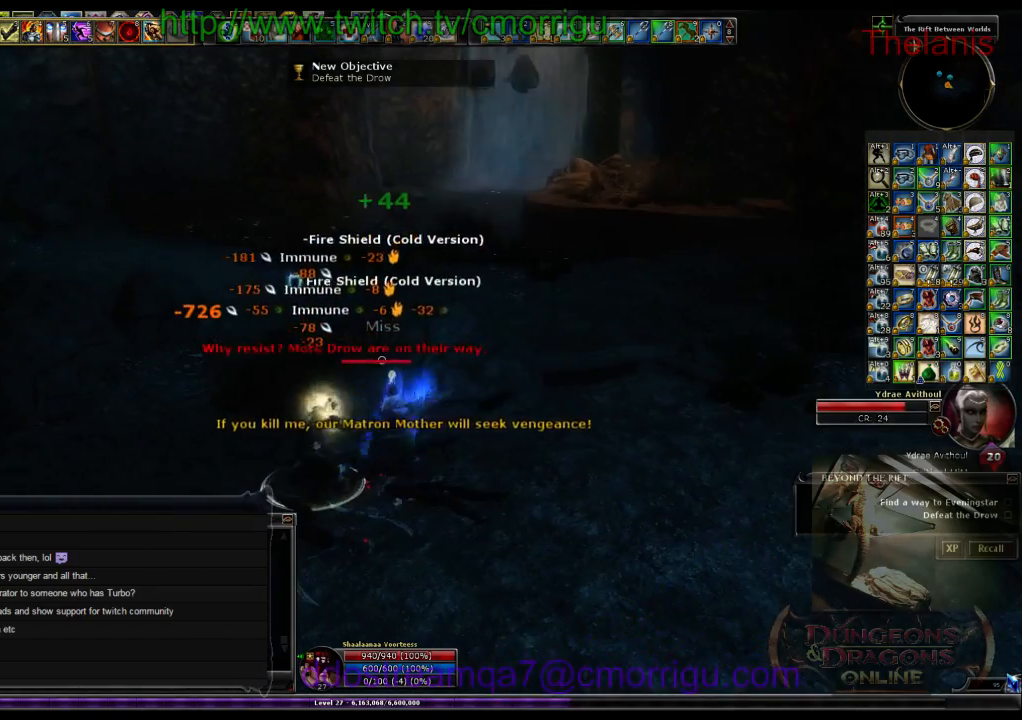
{"keys": [], "events": []}
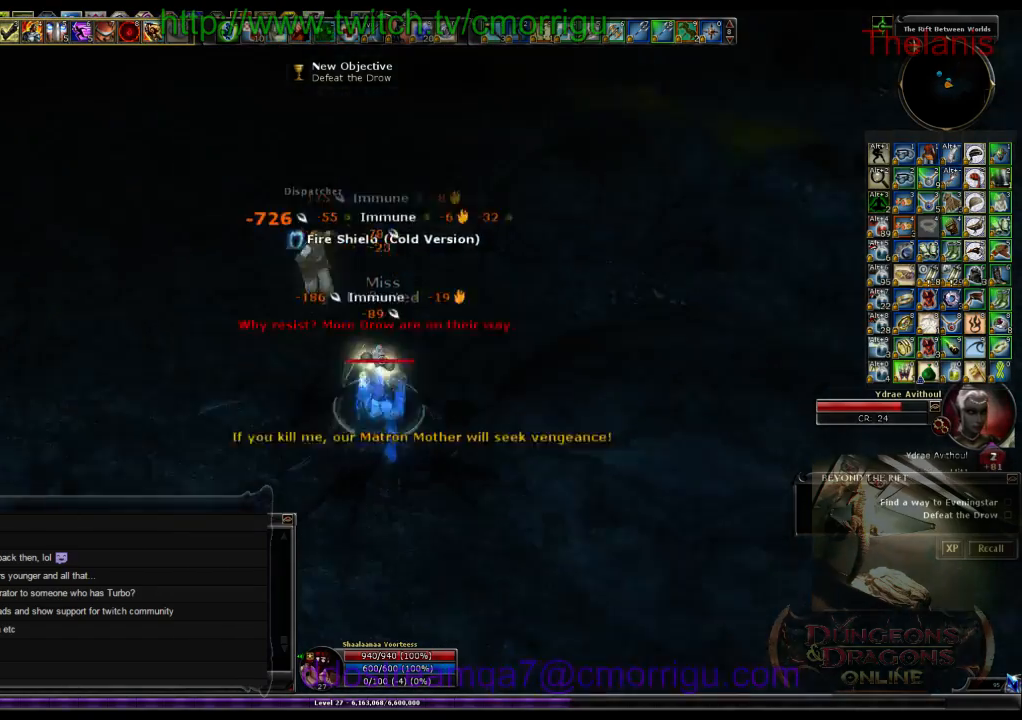
{"keys": [], "events": []}
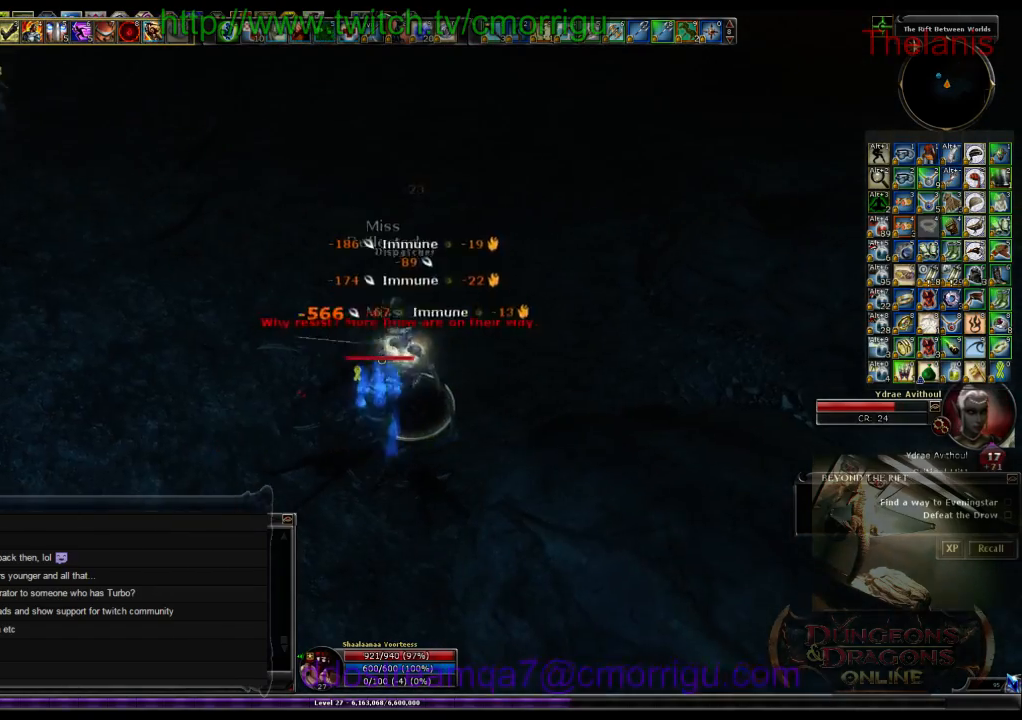
{"keys": [], "events": []}
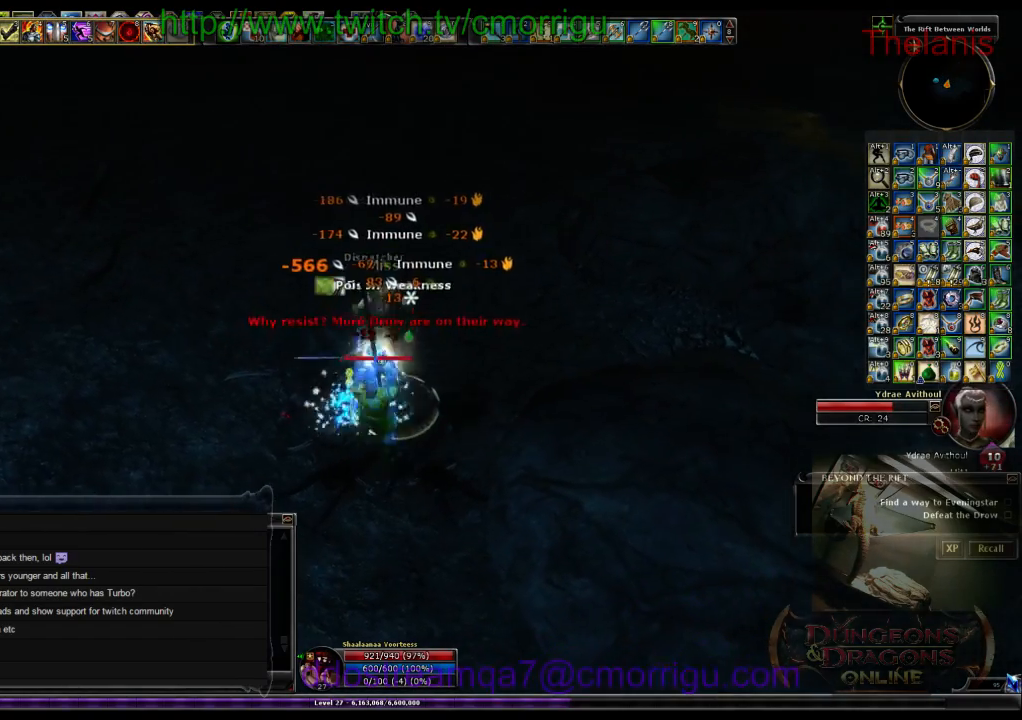
{"keys": [], "events": []}
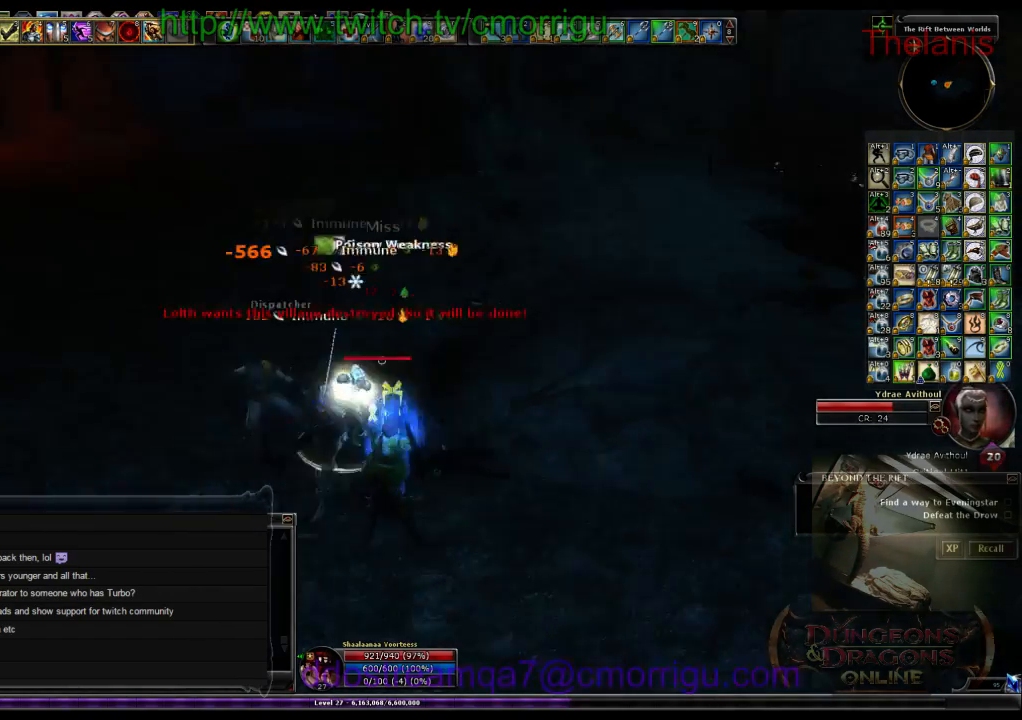
{"keys": [], "events": []}
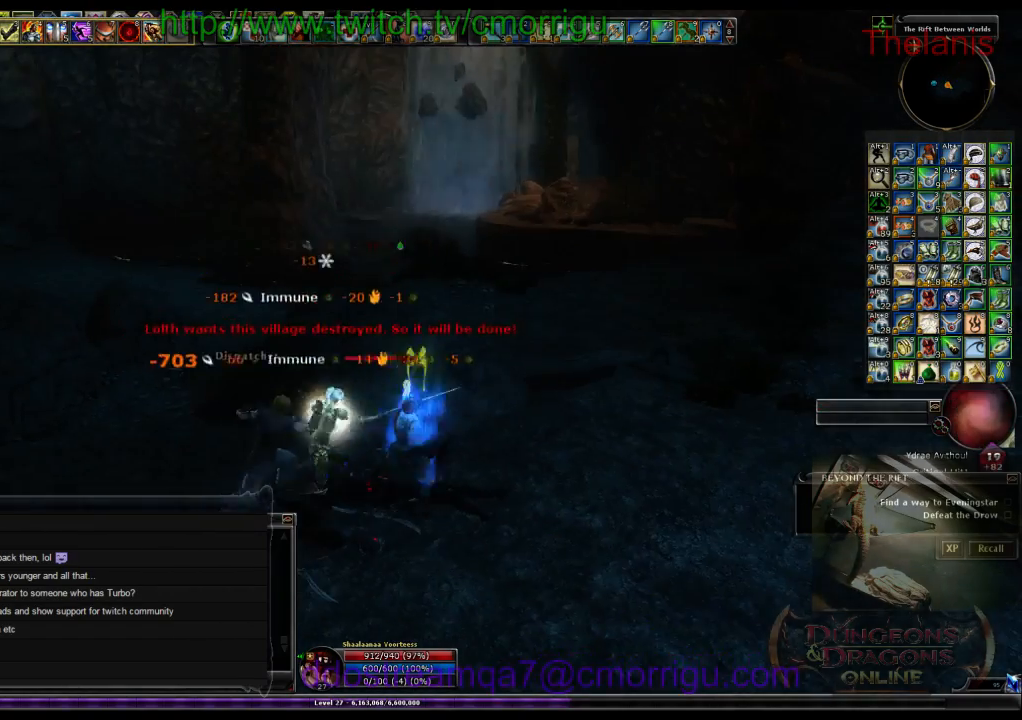
{"keys": [], "events": []}
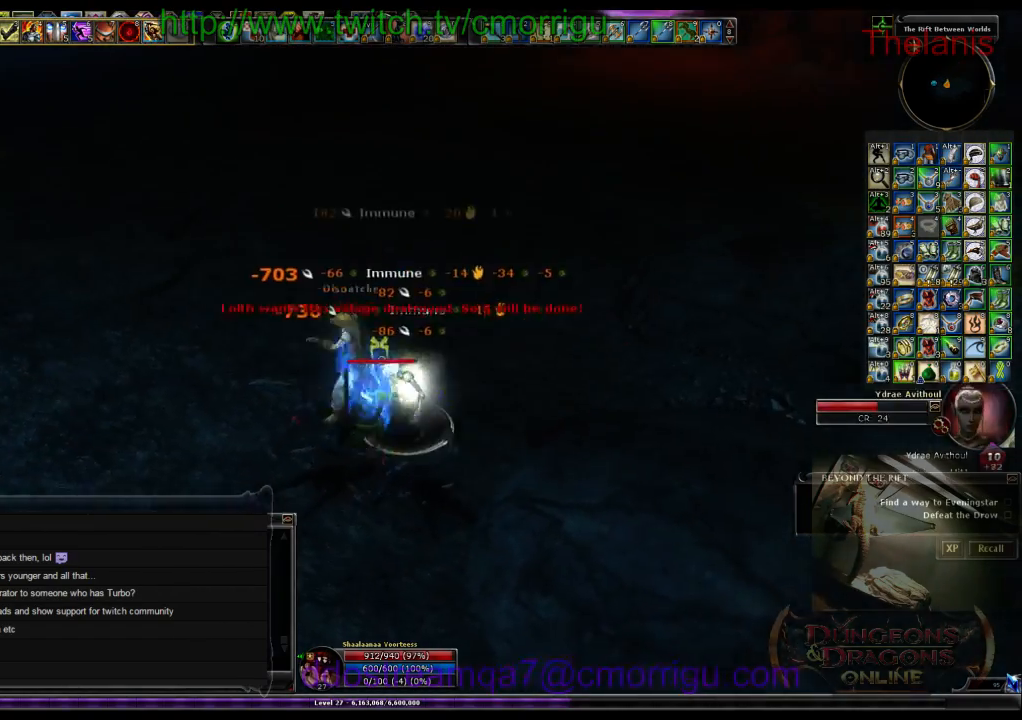
{"keys": [], "events": [[33, "d", "down"], [333, "d", "up"]]}
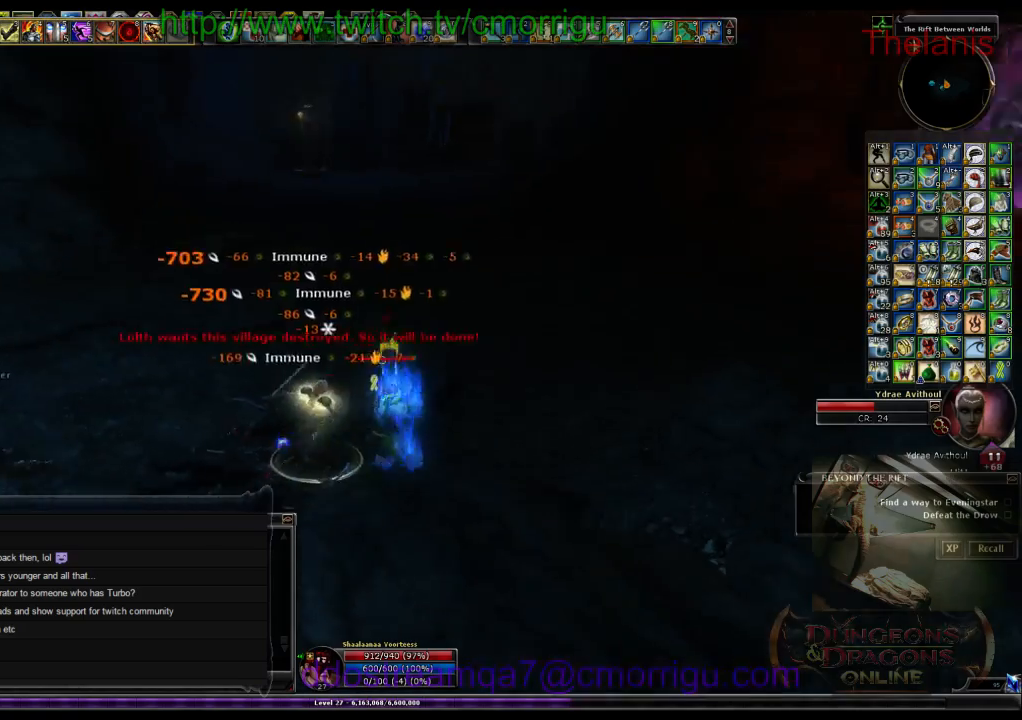
{"keys": [], "events": []}
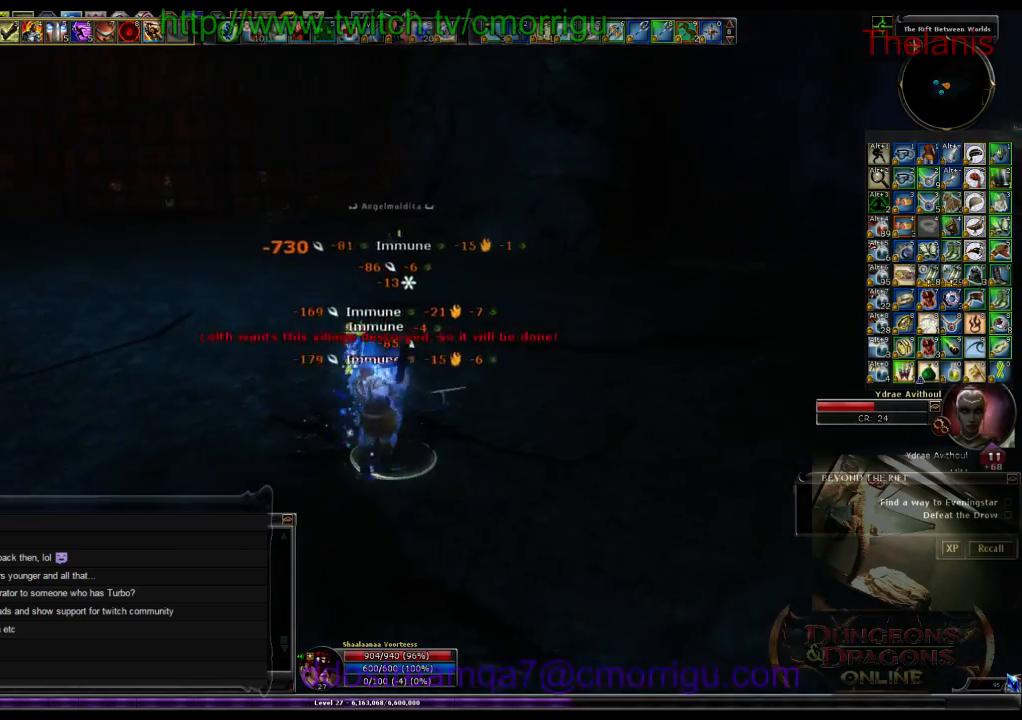
{"keys": [], "events": [[200, "w", "down"], [366, "w", "up"]]}
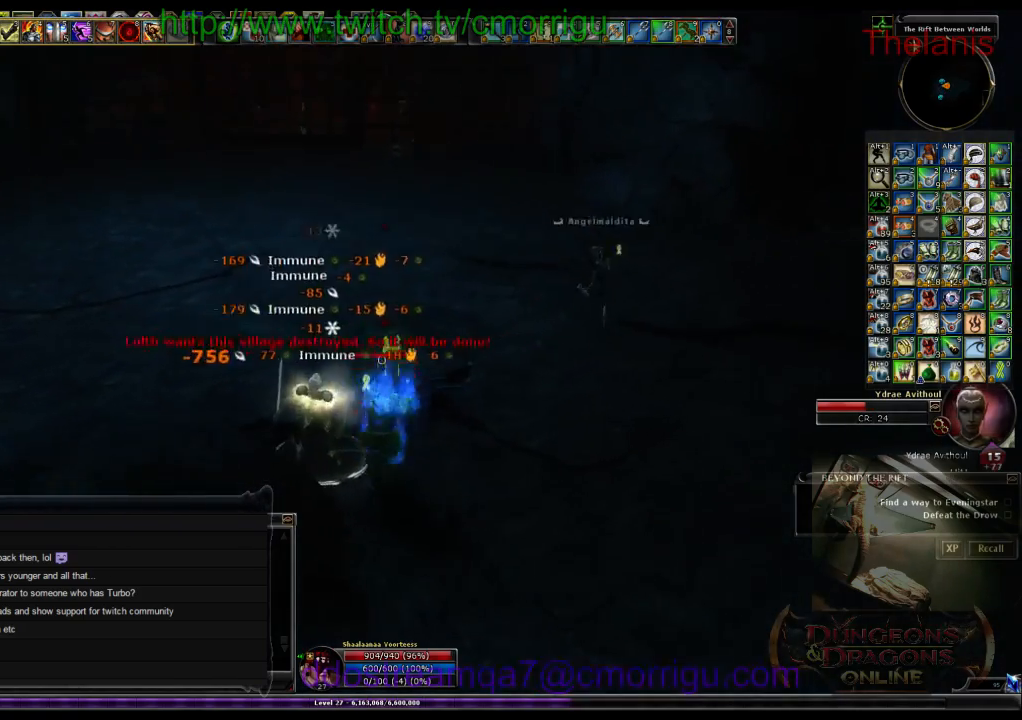
{"keys": [], "events": [[33, "1", "down"], [200, "1", "up"]]}
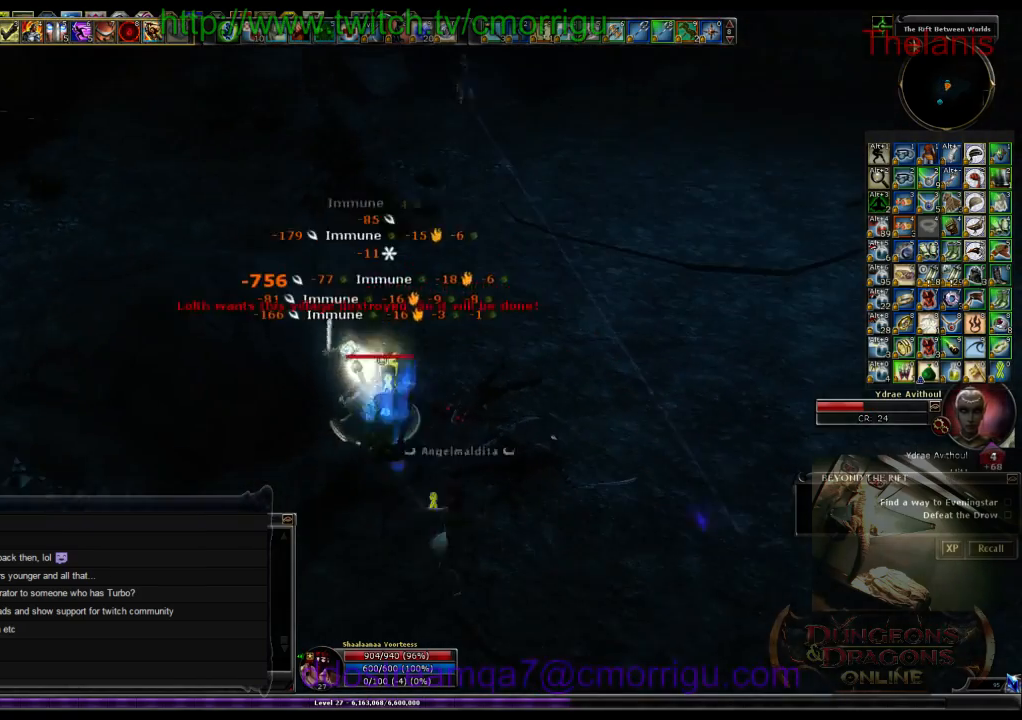
{"keys": [], "events": []}
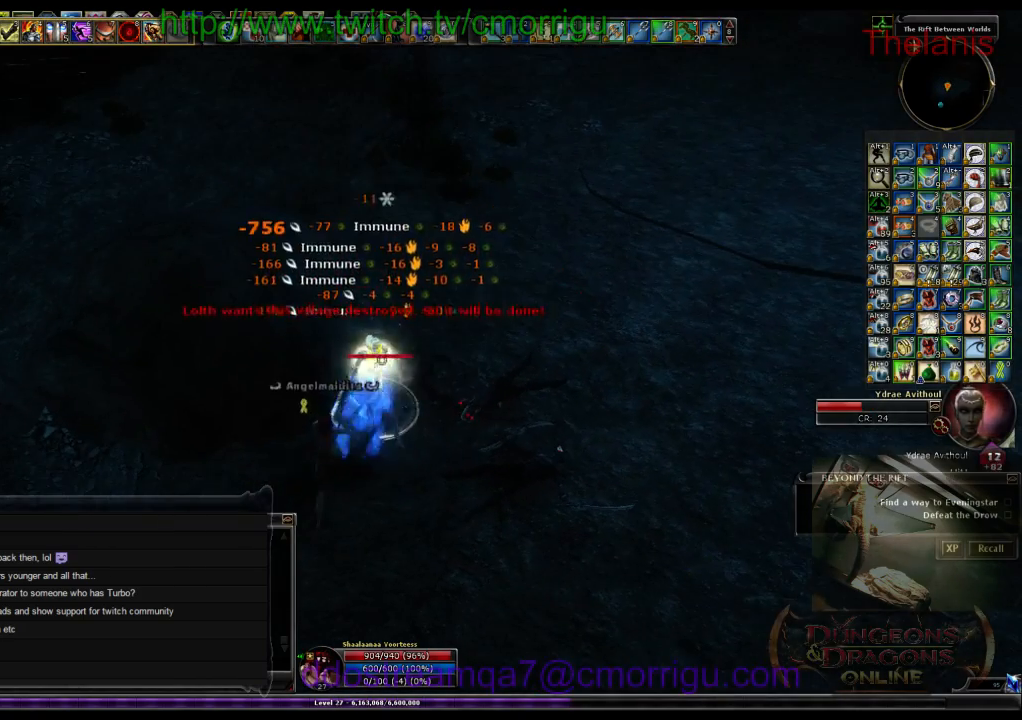
{"keys": [], "events": [[66, "7", "down"], [200, "7", "up"]]}